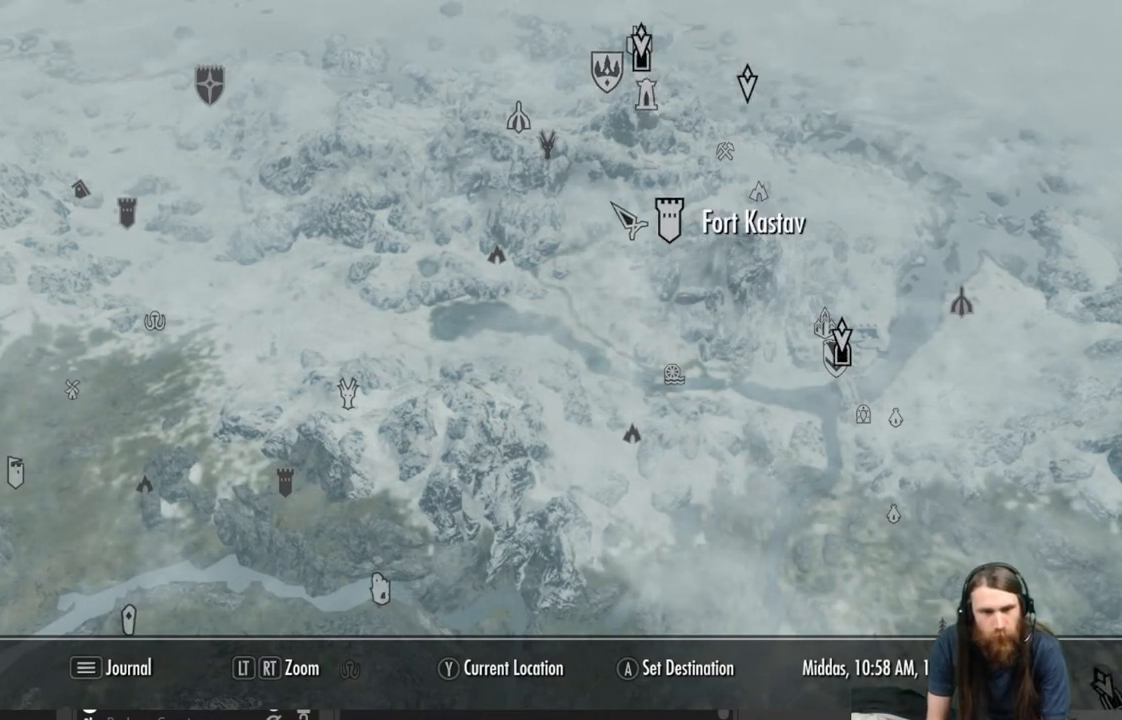
Gameplay with a controller (Xbox layout); each line is a JSON object with the inputs held at the frame after it. "events" lists button and stick changes between this image and that frame as [ms after this image, input, new state], when the widget could be followed in between.
{"buttons": [], "left_stick": "down", "right_stick": "center", "events": [[417, "left_stick", "down"]]}
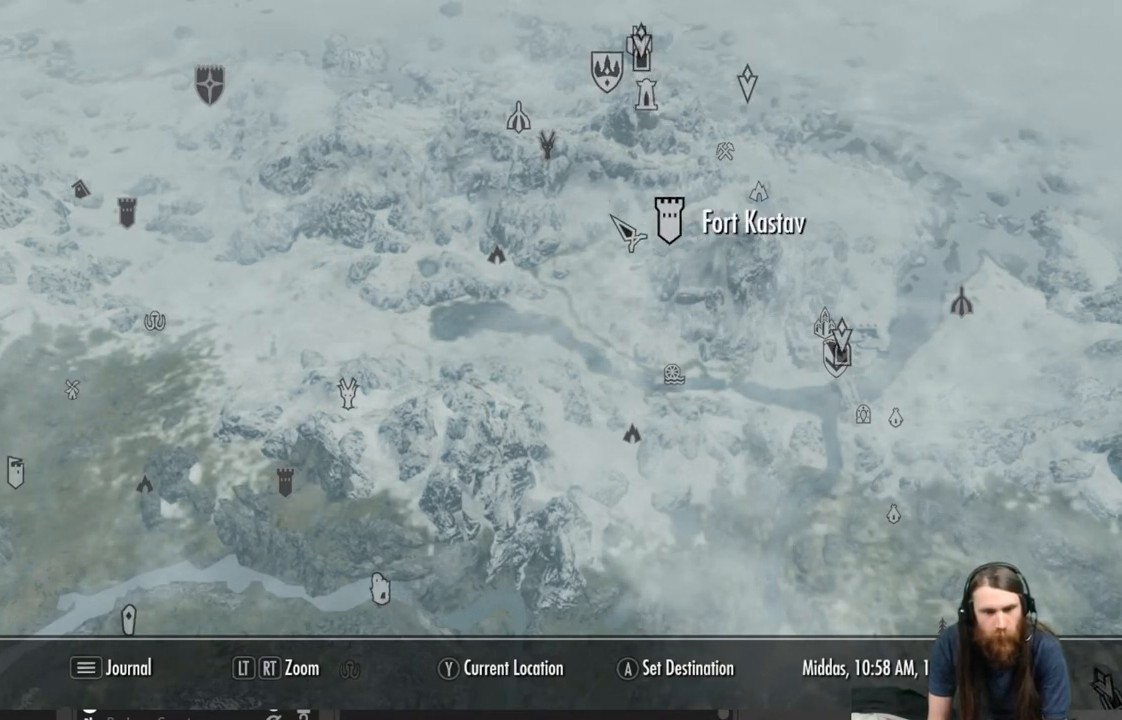
{"buttons": [], "left_stick": "center", "right_stick": "center", "events": [[250, "left_stick", "center"]]}
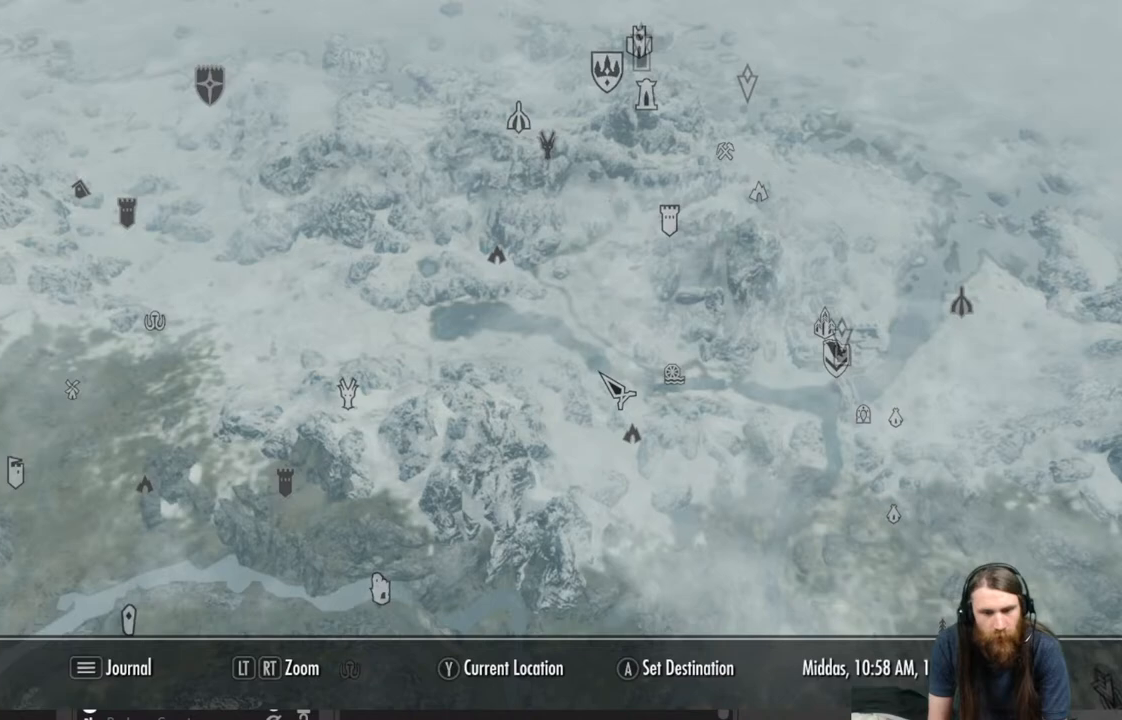
{"buttons": [], "left_stick": "down-right", "right_stick": "center", "events": [[50, "left_stick", "down-right"], [267, "left_stick", "center"], [500, "left_stick", "down-right"]]}
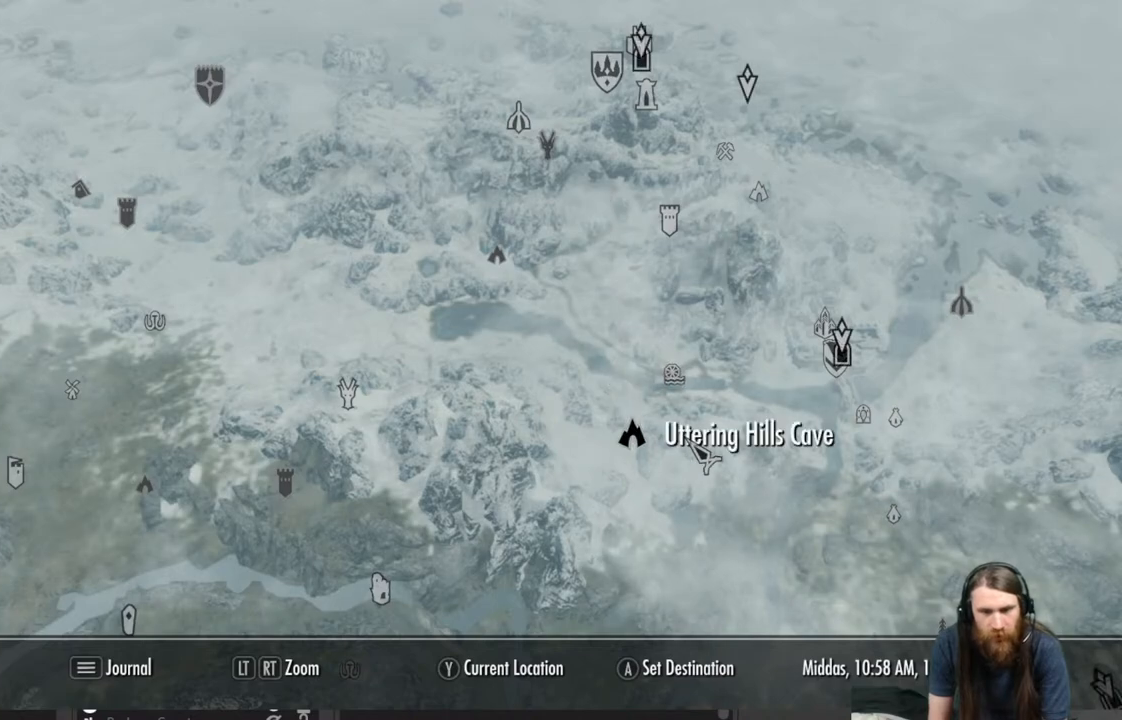
{"buttons": [], "left_stick": "center", "right_stick": "center", "events": [[300, "left_stick", "center"]]}
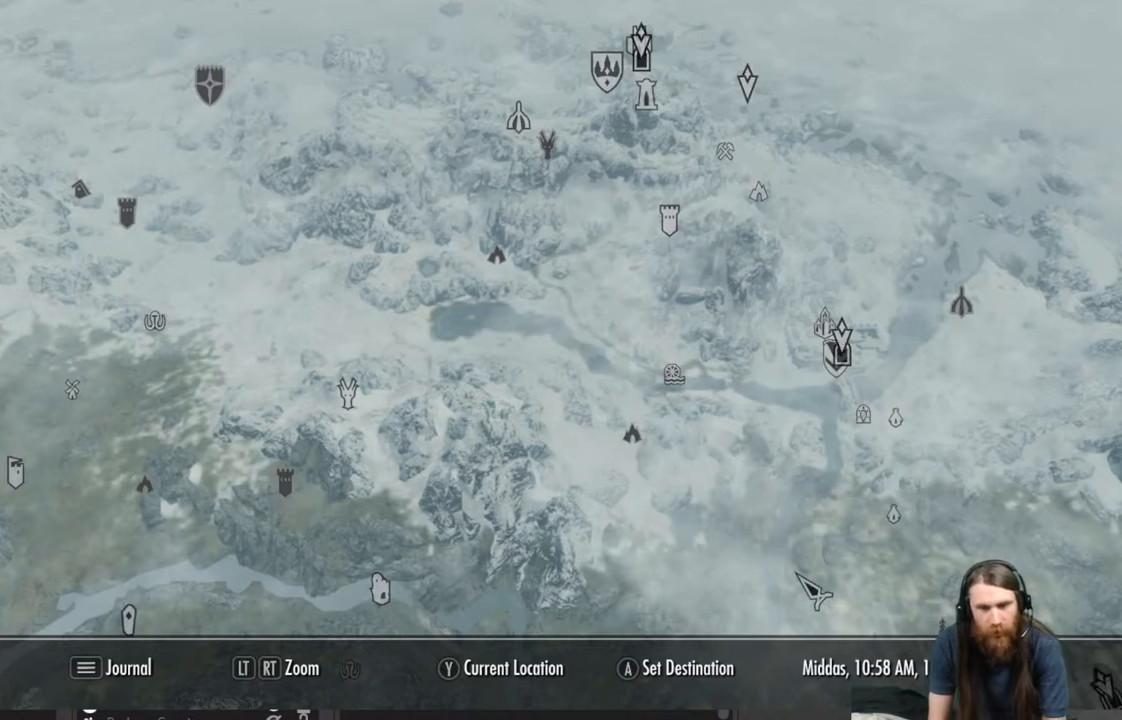
{"buttons": [], "left_stick": "down-right", "right_stick": "center", "events": [[150, "left_stick", "down-right"]]}
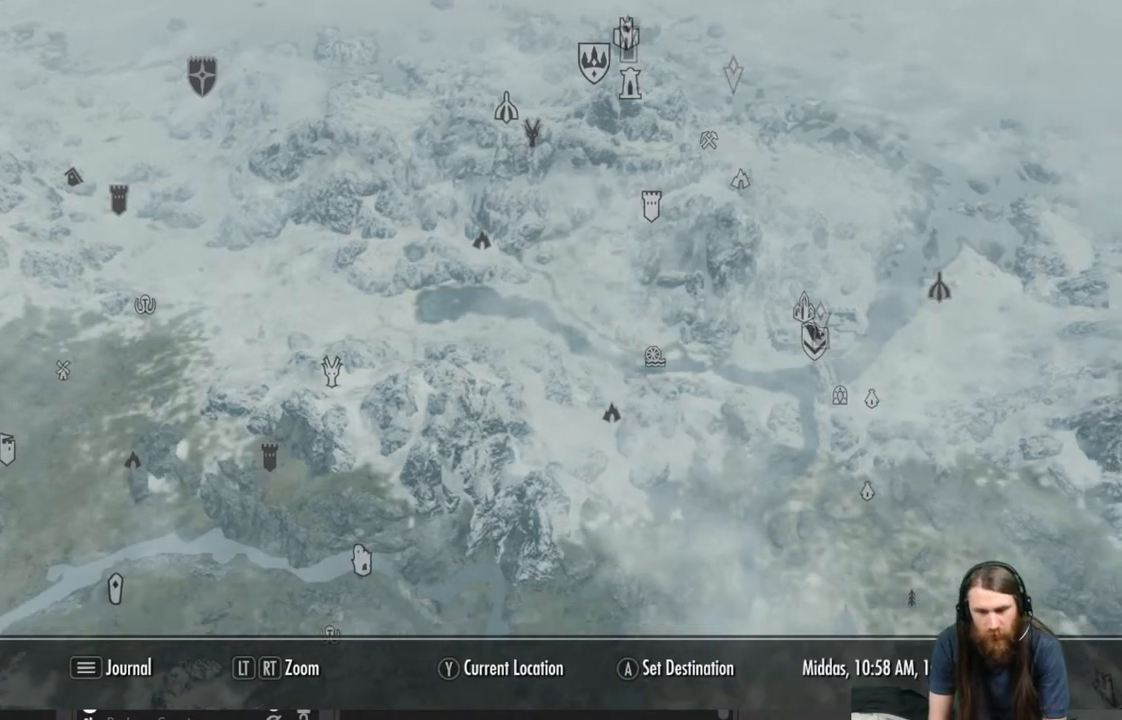
{"buttons": [], "left_stick": "down", "right_stick": "center", "events": [[183, "left_stick", "down"]]}
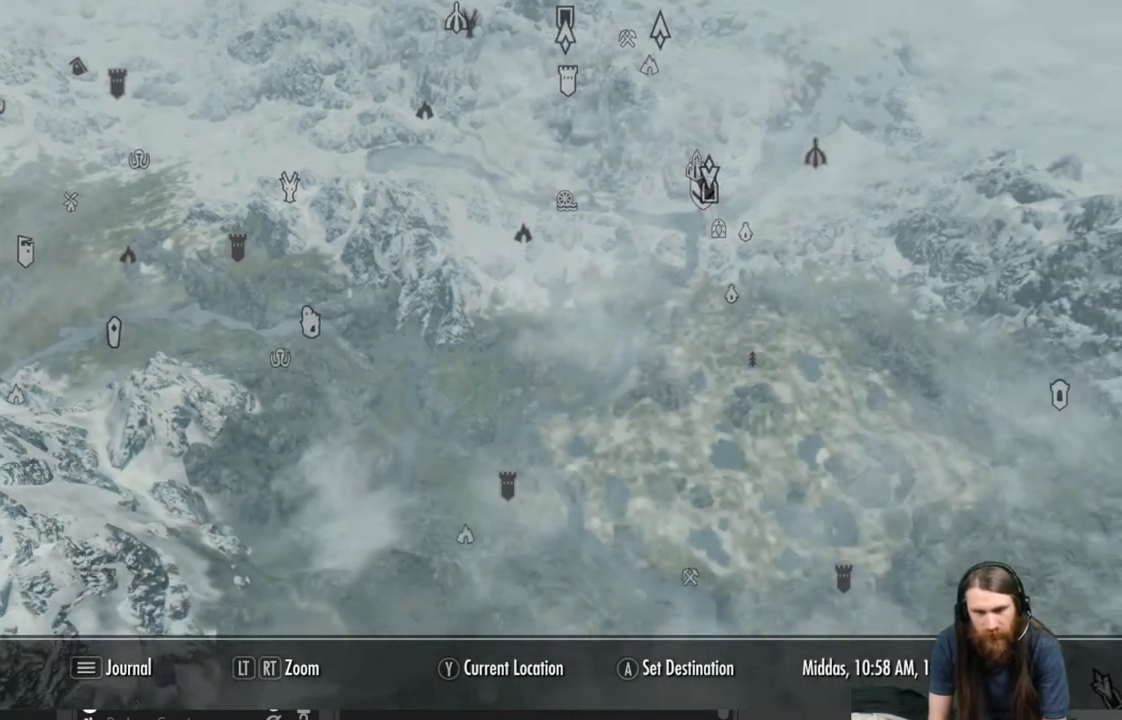
{"buttons": [], "left_stick": "center", "right_stick": "center", "events": [[450, "left_stick", "center"]]}
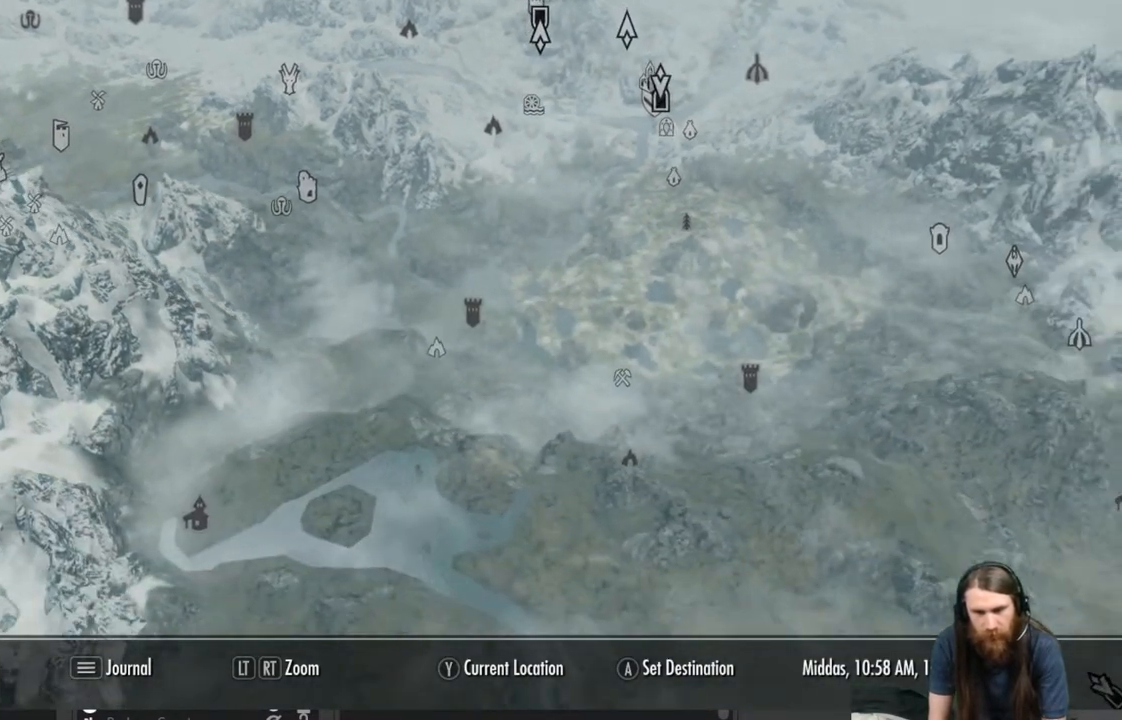
{"buttons": [], "left_stick": "down-right", "right_stick": "center", "events": [[150, "left_stick", "down-right"]]}
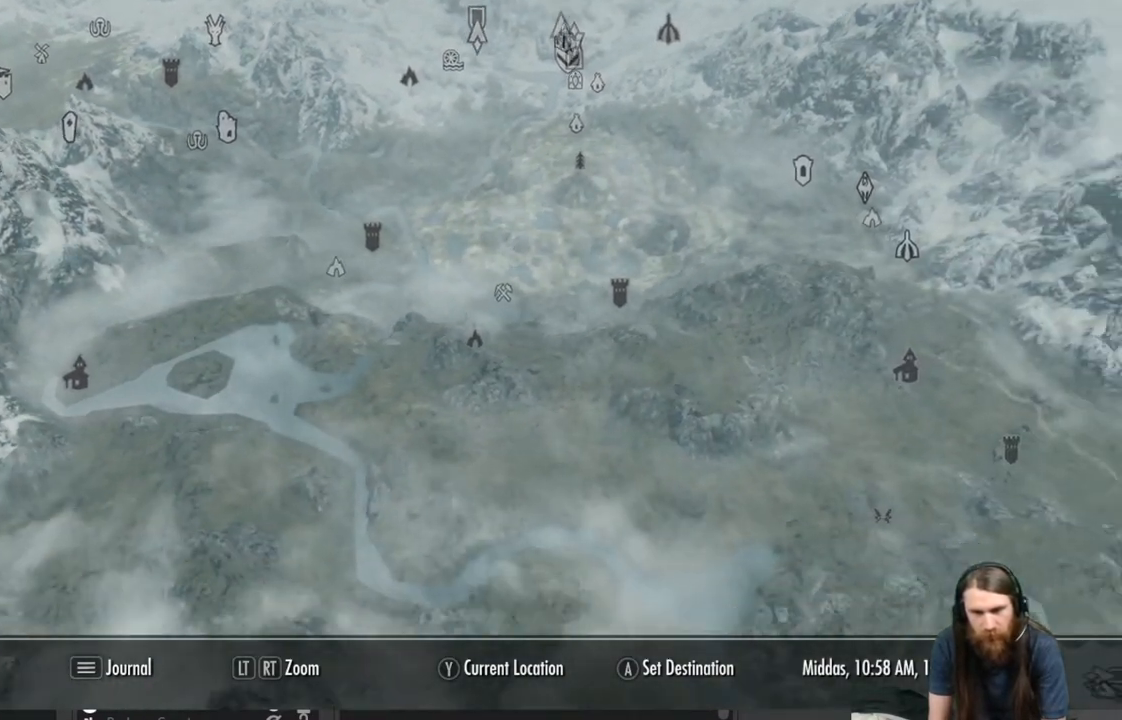
{"buttons": [], "left_stick": "down", "right_stick": "center", "events": [[283, "left_stick", "down"]]}
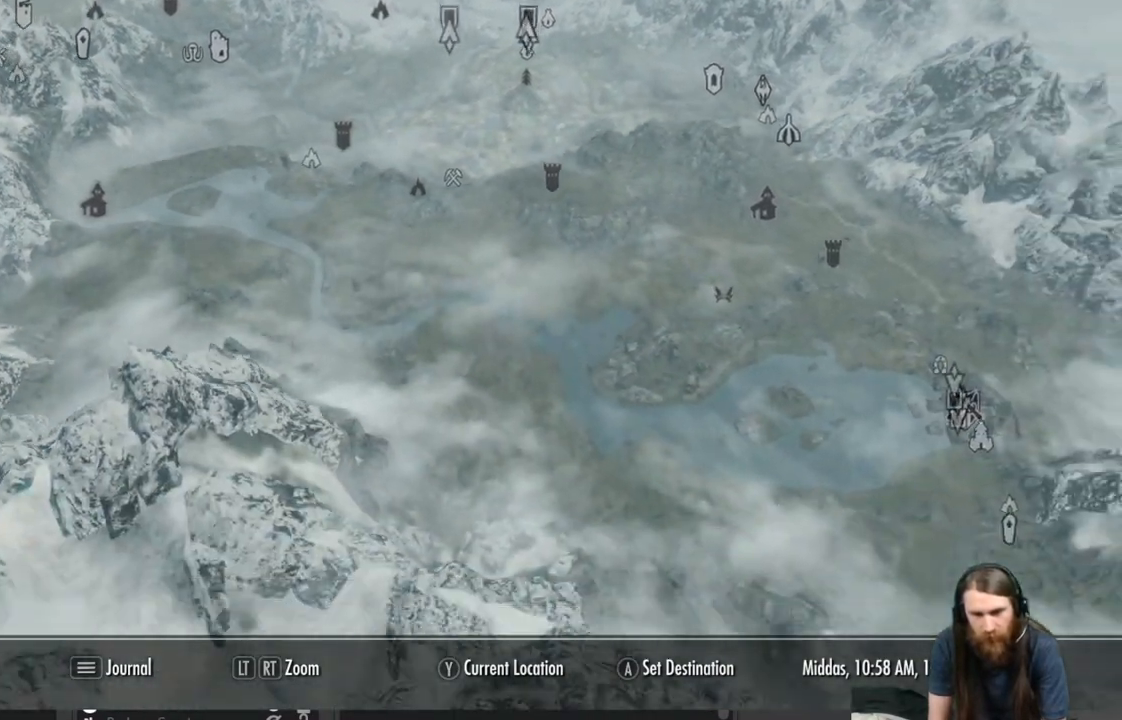
{"buttons": [], "left_stick": "up", "right_stick": "center", "events": [[183, "left_stick", "center"], [483, "left_stick", "up"]]}
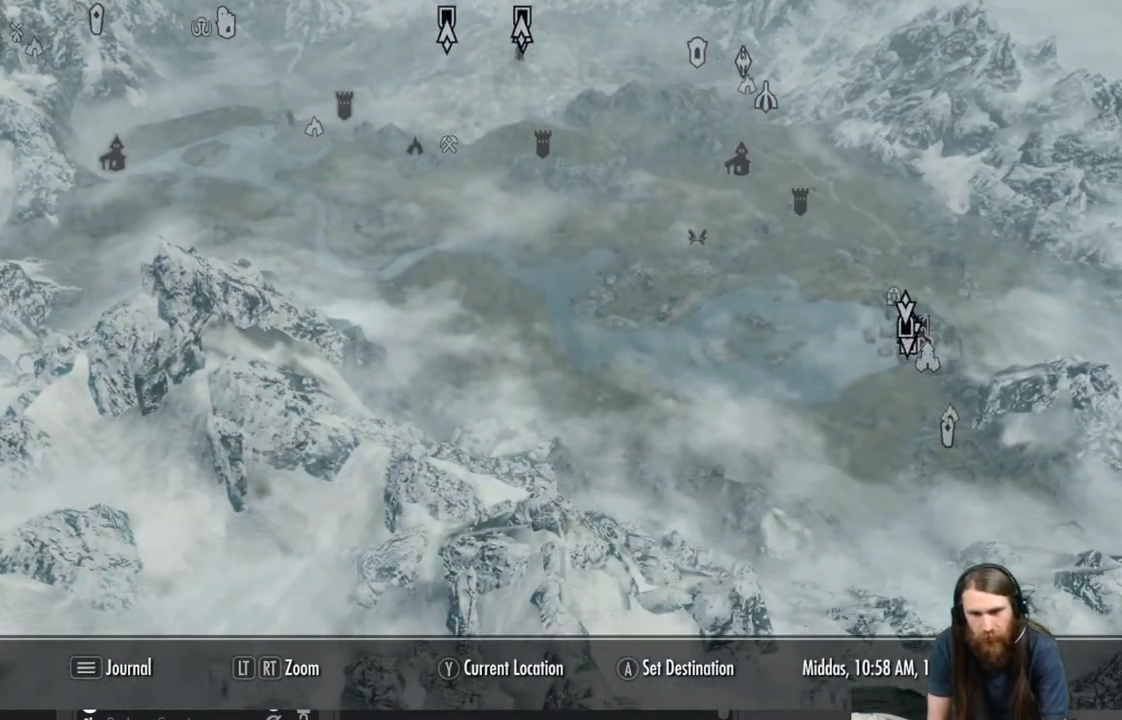
{"buttons": [], "left_stick": "up-left", "right_stick": "center", "events": [[250, "left_stick", "up-left"]]}
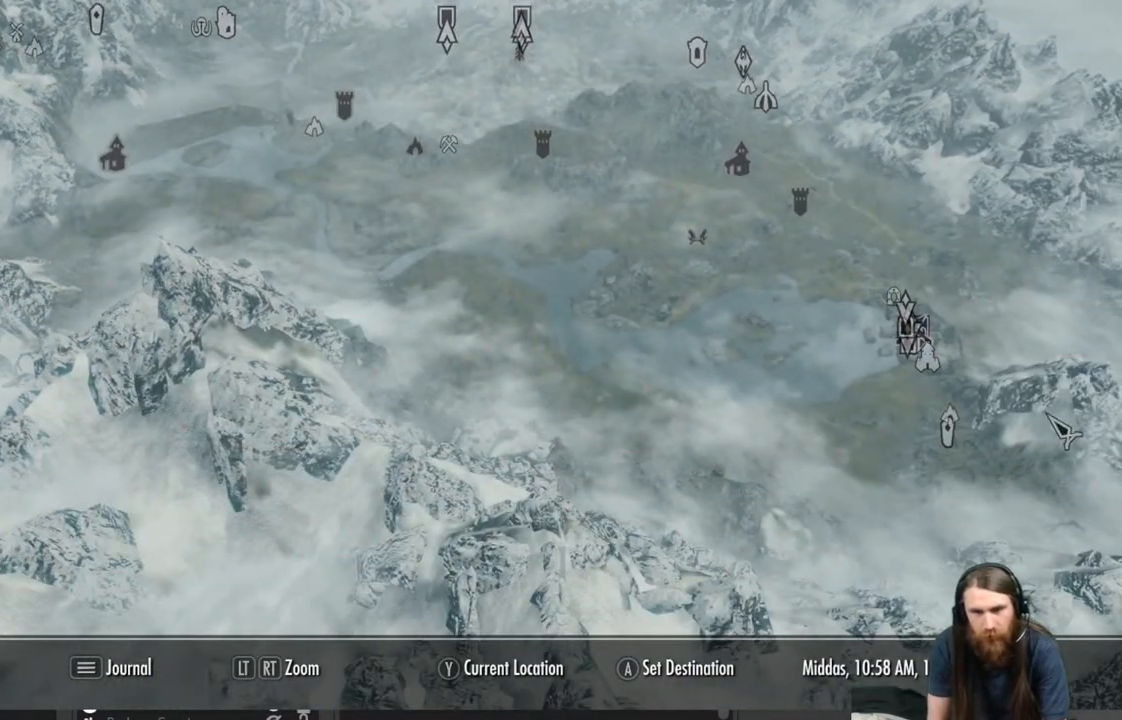
{"buttons": [], "left_stick": "center", "right_stick": "center", "events": [[150, "left_stick", "left"], [267, "left_stick", "center"]]}
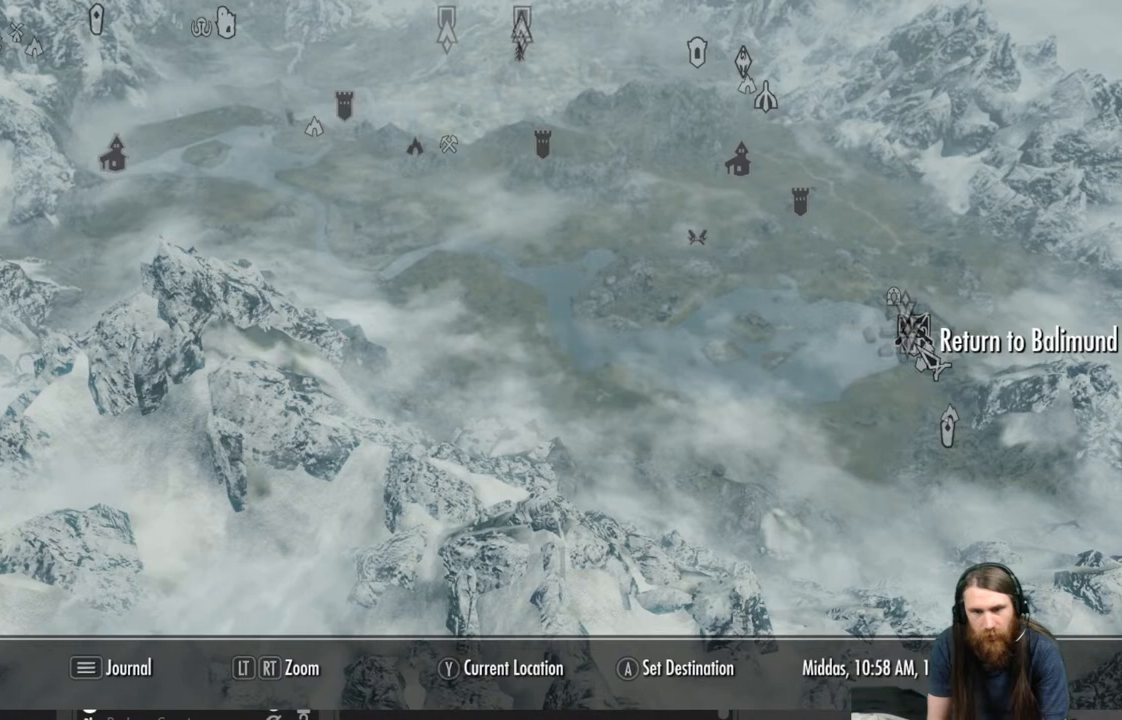
{"buttons": [], "left_stick": "up", "right_stick": "center", "events": [[483, "left_stick", "up"]]}
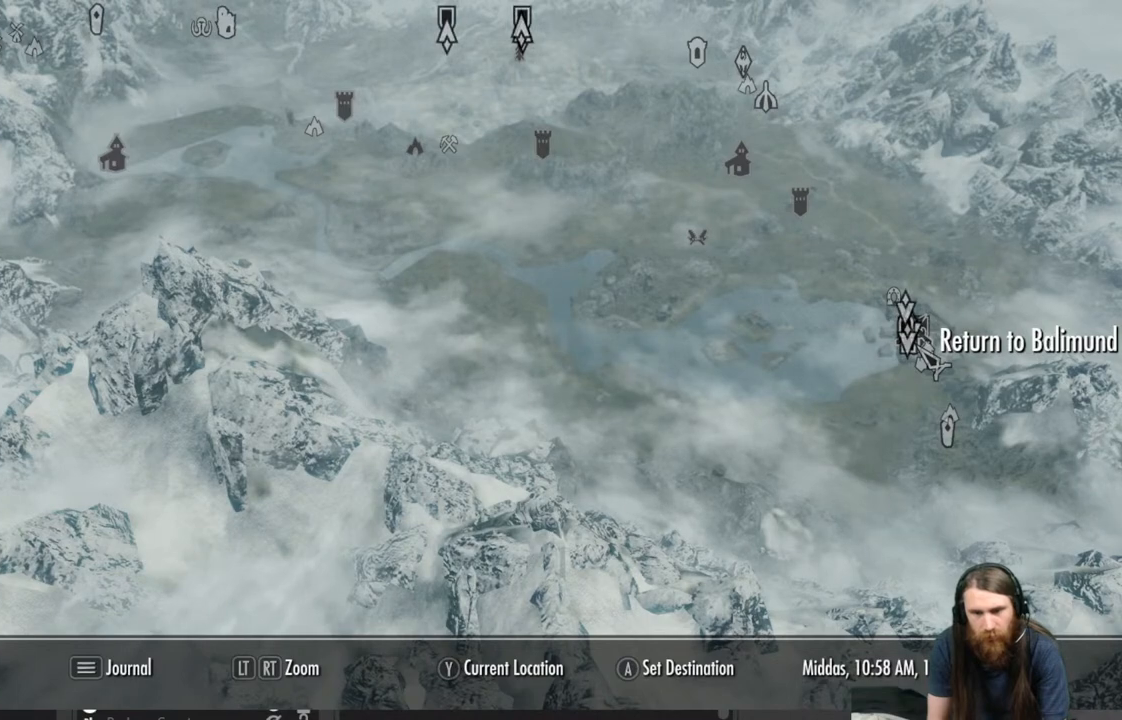
{"buttons": [], "left_stick": "center", "right_stick": "center", "events": [[100, "left_stick", "center"]]}
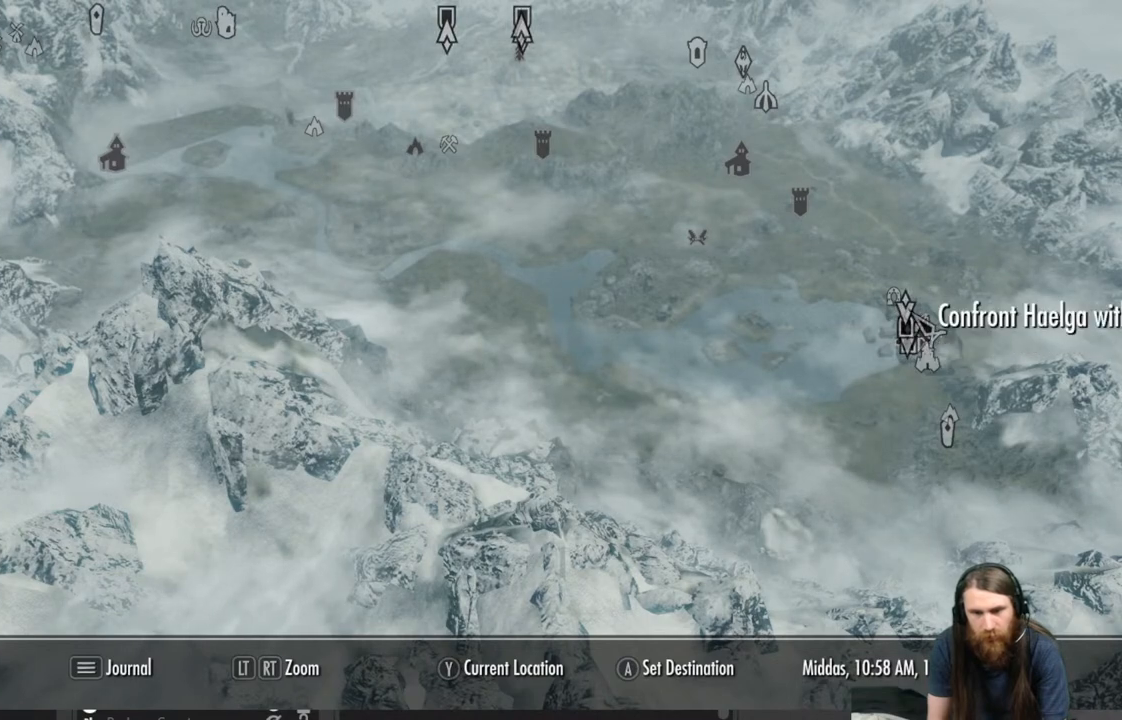
{"buttons": [], "left_stick": "left", "right_stick": "center", "events": [[17, "left_stick", "left"], [167, "left_stick", "center"], [467, "left_stick", "left"]]}
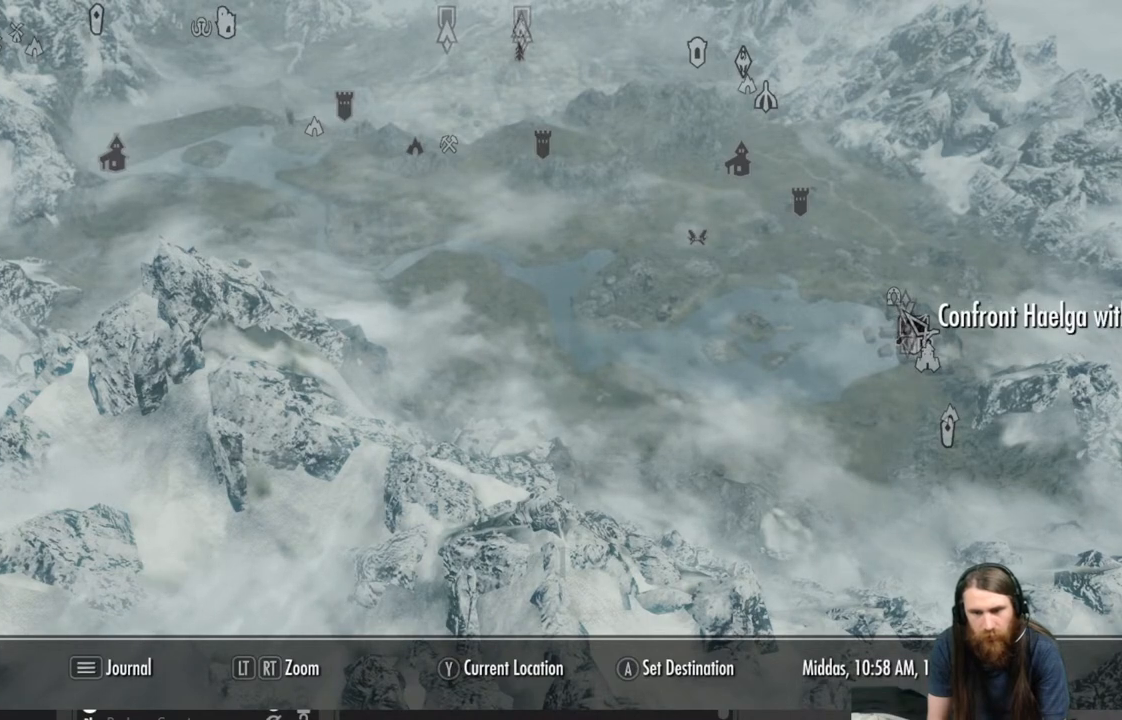
{"buttons": [], "left_stick": "center", "right_stick": "center", "events": [[67, "left_stick", "center"]]}
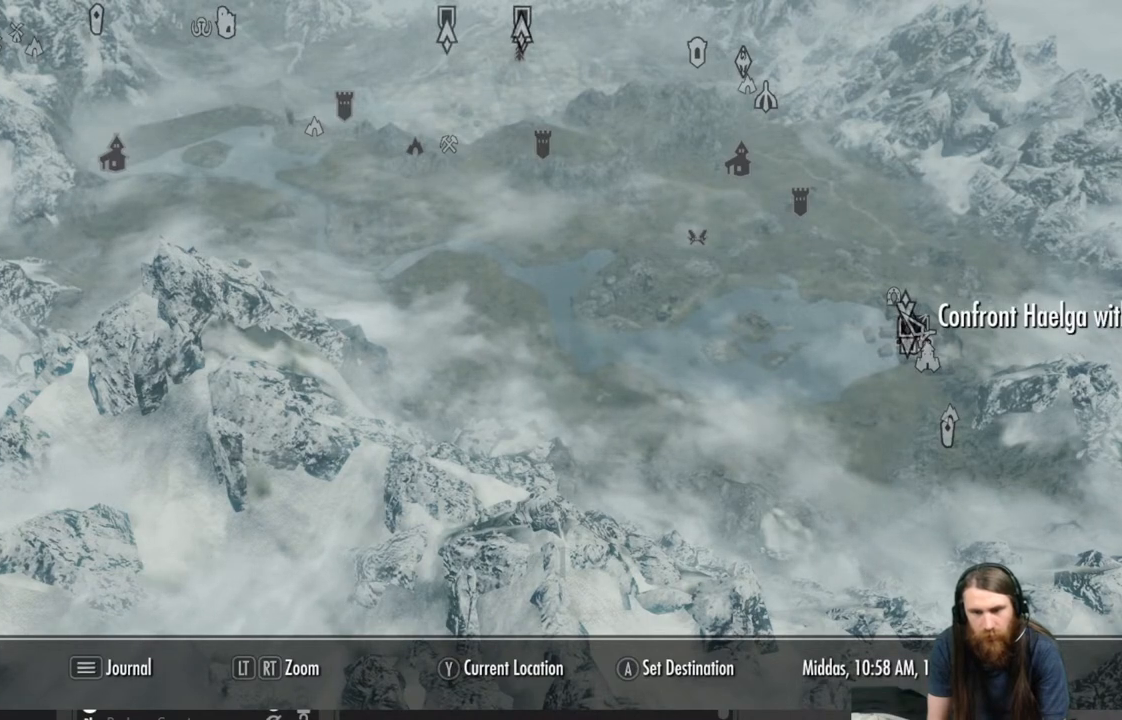
{"buttons": [], "left_stick": "right", "right_stick": "center", "events": [[233, "left_stick", "right"]]}
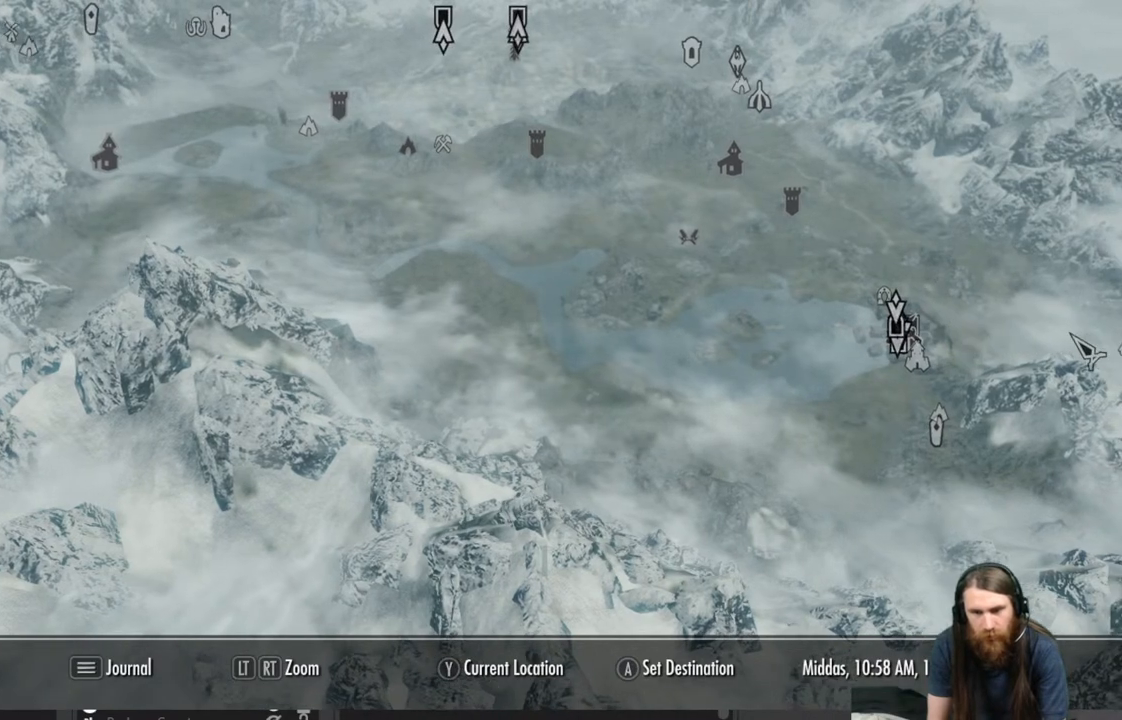
{"buttons": [], "left_stick": "right", "right_stick": "center", "events": []}
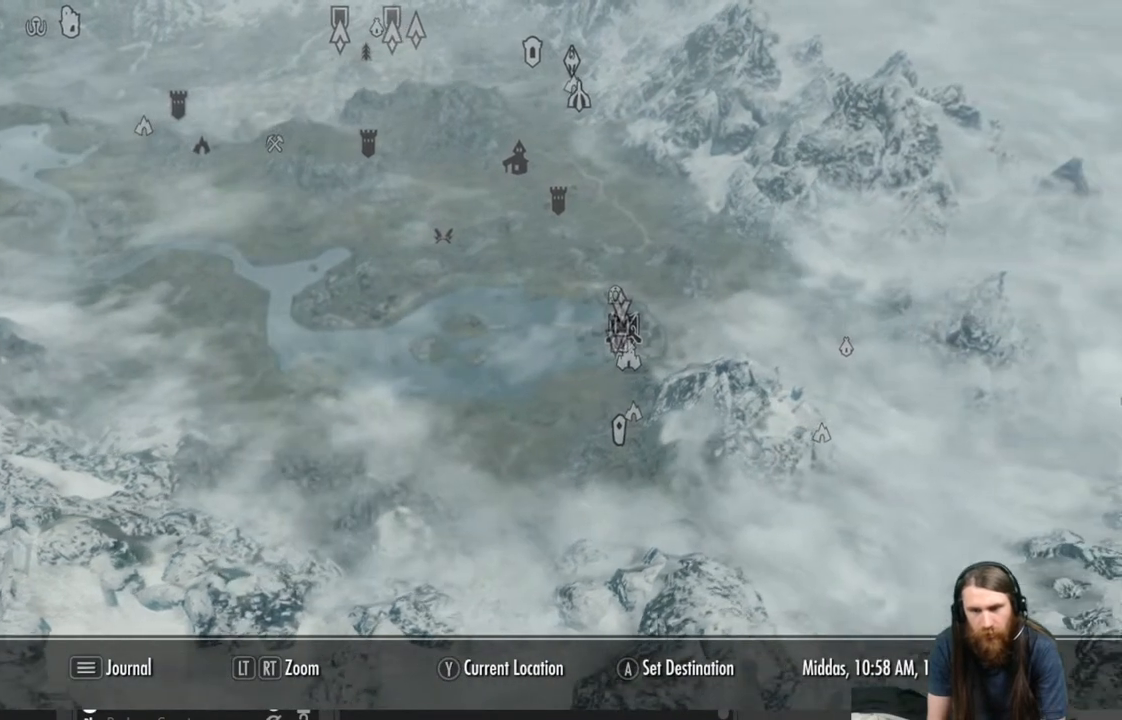
{"buttons": [], "left_stick": "left", "right_stick": "center", "events": [[33, "left_stick", "center"], [100, "left_stick", "left"]]}
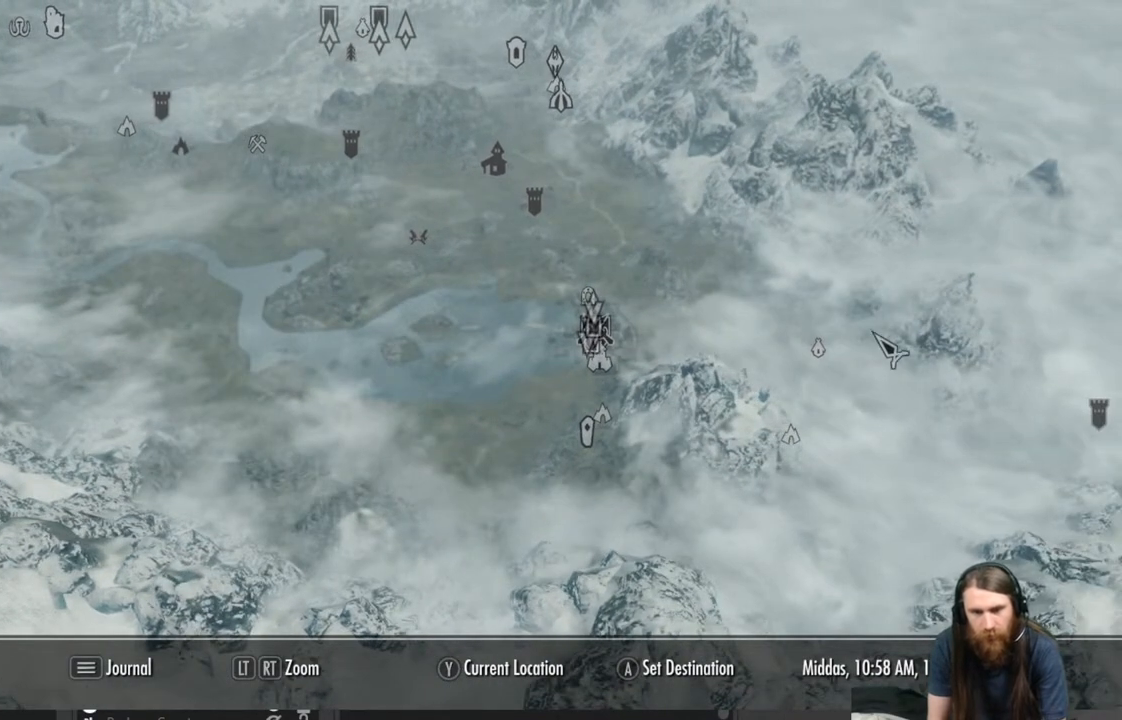
{"buttons": [], "left_stick": "center", "right_stick": "center", "events": [[333, "left_stick", "center"]]}
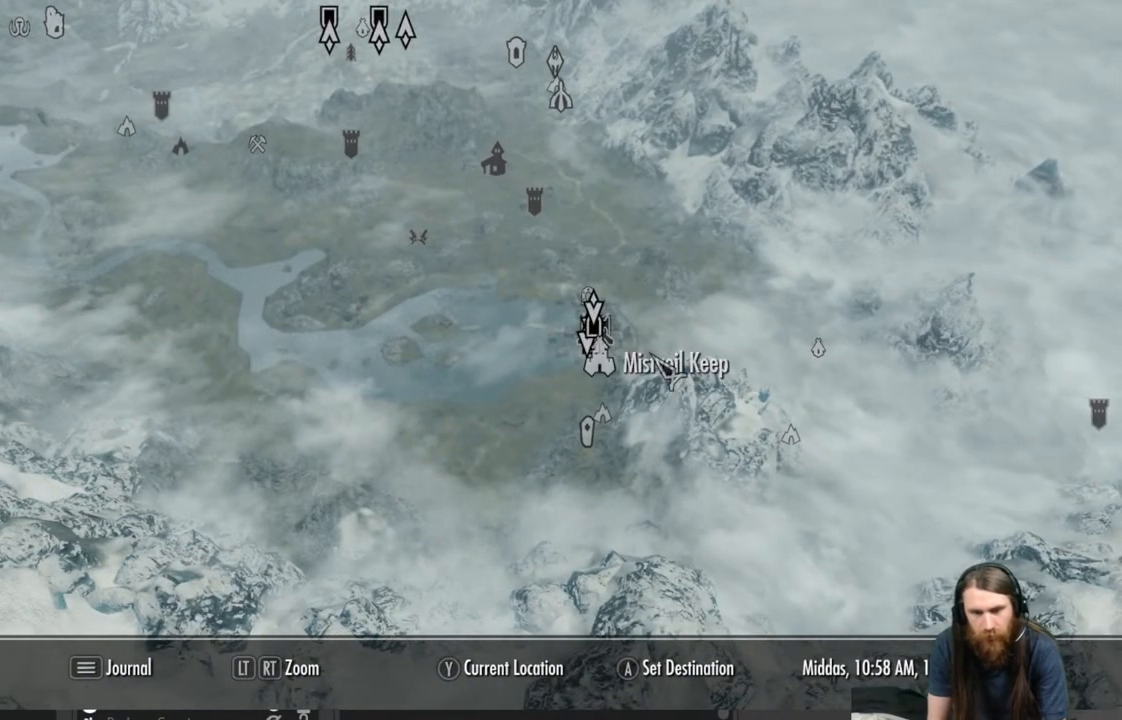
{"buttons": [], "left_stick": "up-left", "right_stick": "center", "events": [[467, "left_stick", "up-left"]]}
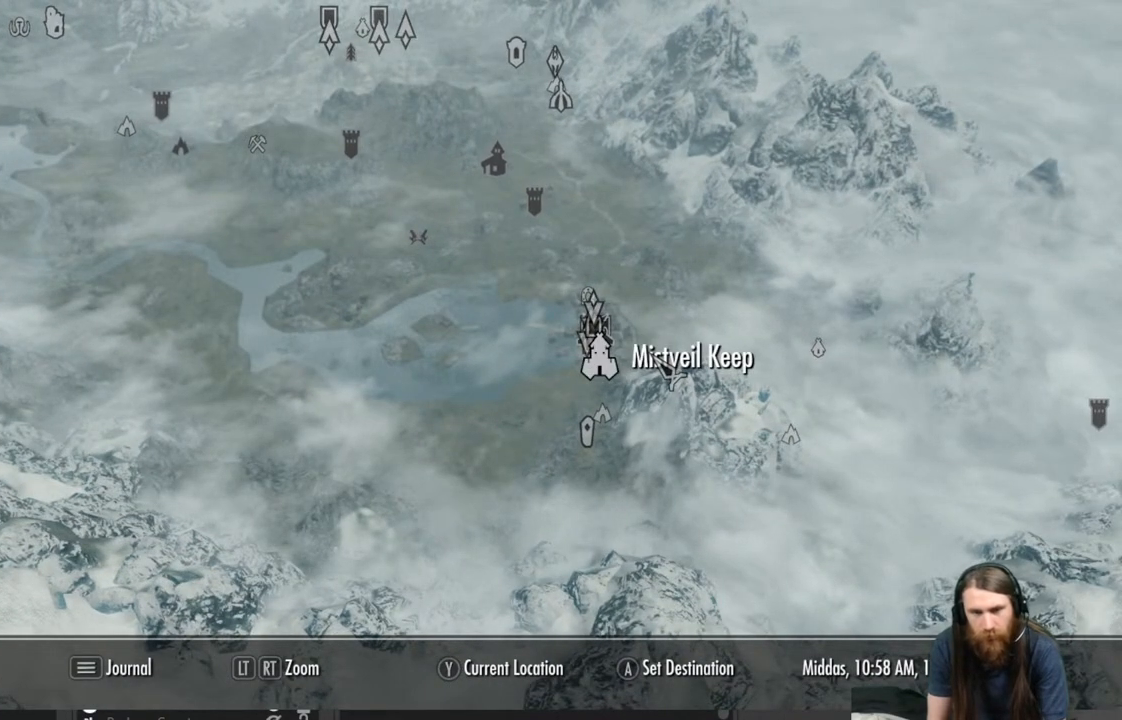
{"buttons": [], "left_stick": "up-left", "right_stick": "center", "events": []}
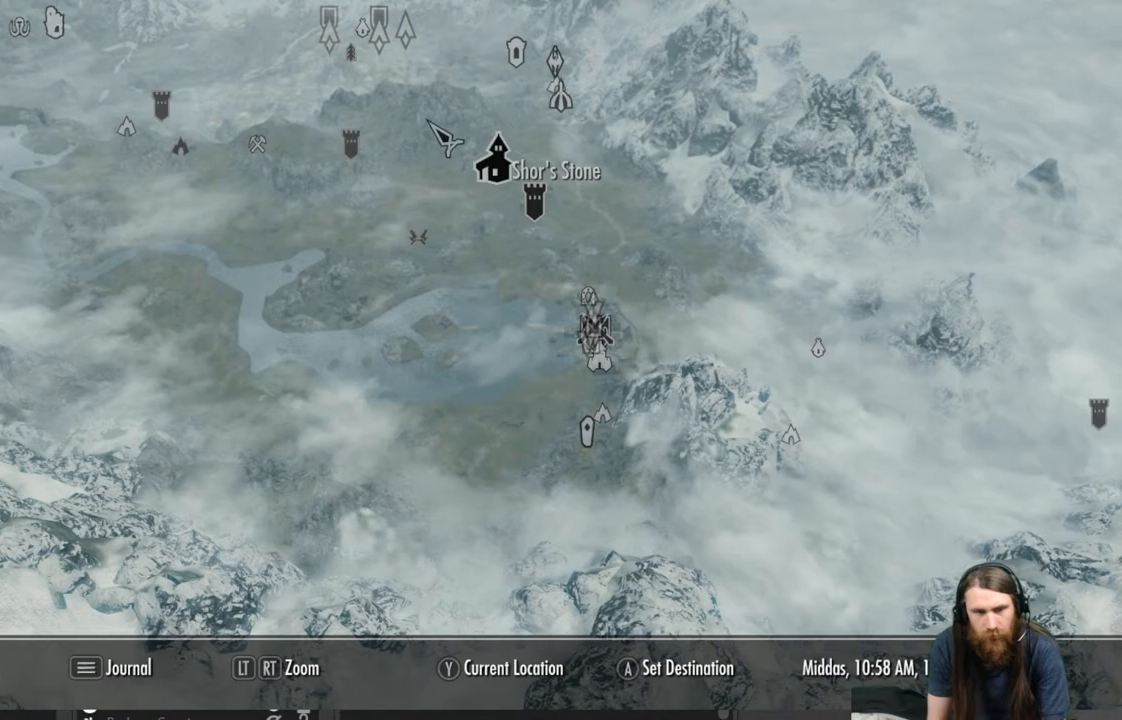
{"buttons": [], "left_stick": "left", "right_stick": "center", "events": [[17, "left_stick", "center"], [167, "left_stick", "left"]]}
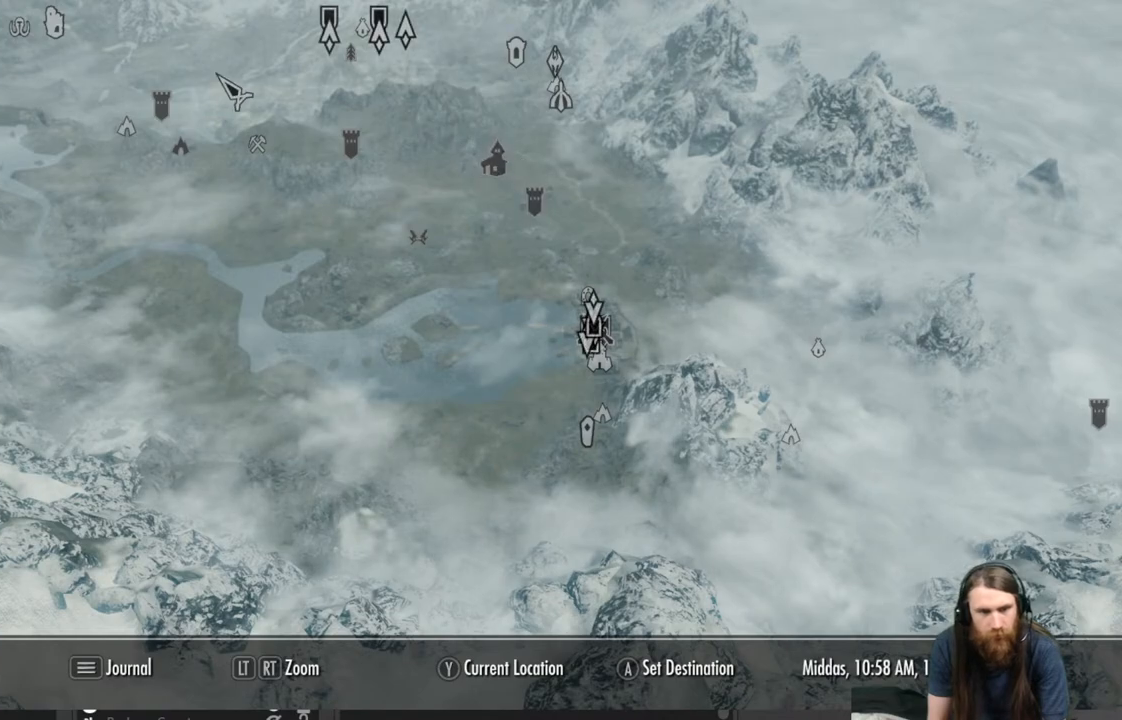
{"buttons": [], "left_stick": "up", "right_stick": "center", "events": [[200, "left_stick", "up-left"], [317, "left_stick", "up"]]}
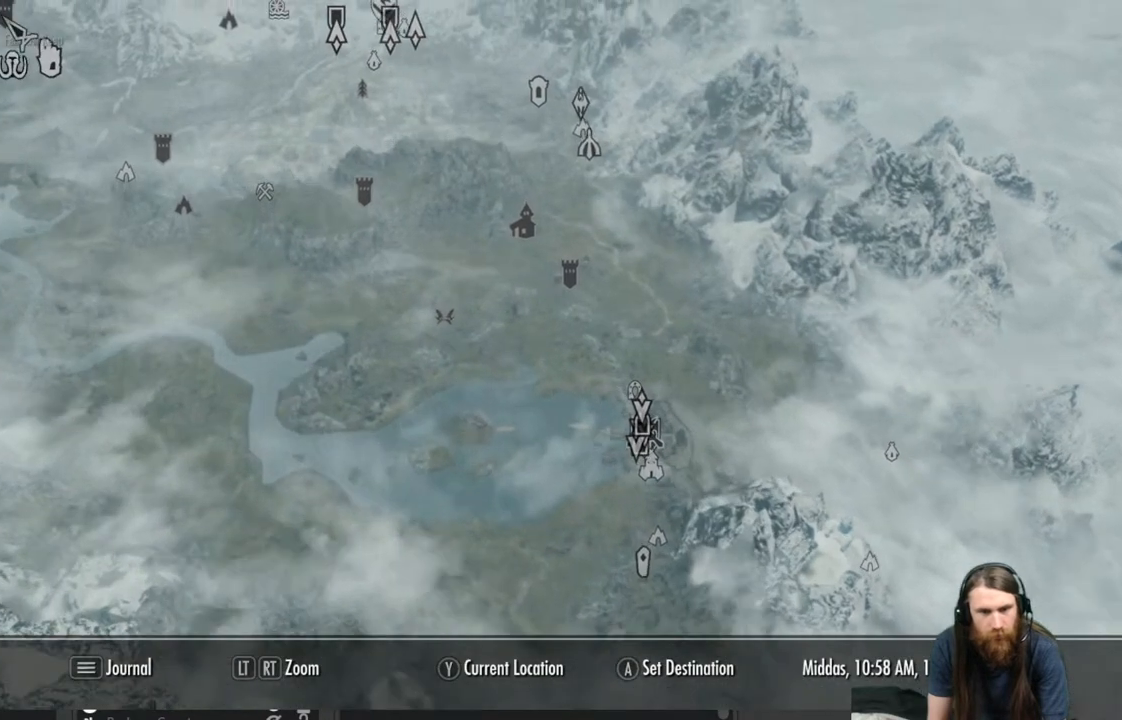
{"buttons": [], "left_stick": "center", "right_stick": "center", "events": [[183, "left_stick", "down-left"], [450, "left_stick", "center"]]}
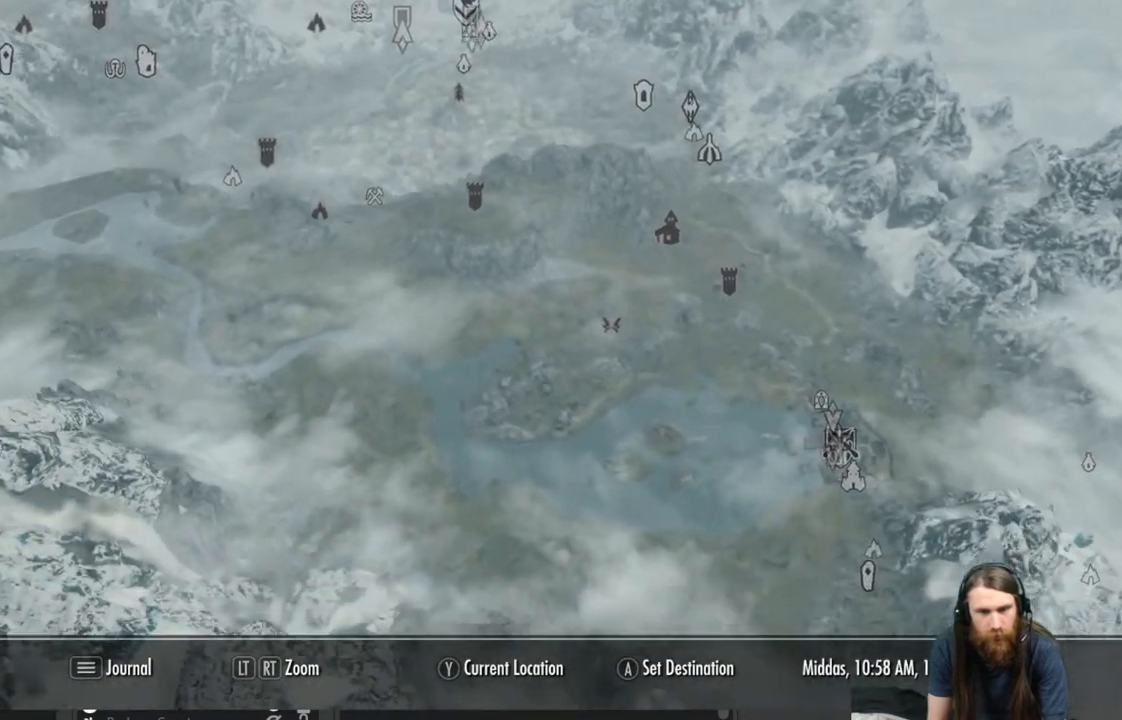
{"buttons": [], "left_stick": "center", "right_stick": "center", "events": []}
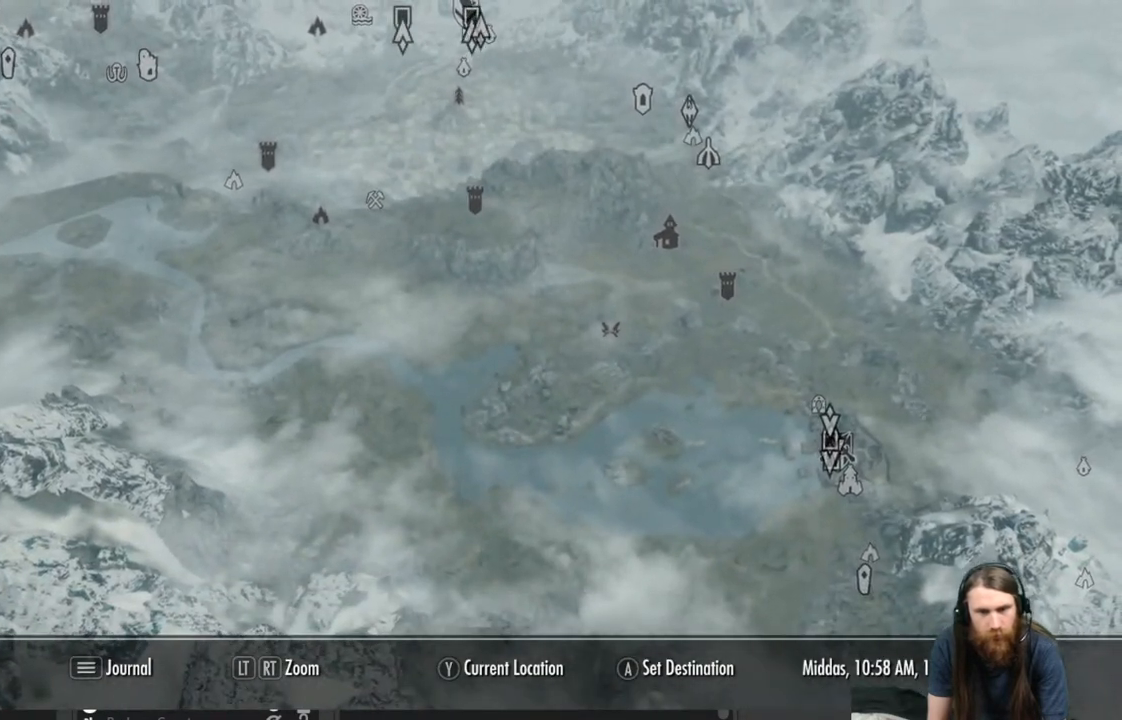
{"buttons": [], "left_stick": "left", "right_stick": "center", "events": [[383, "left_stick", "left"]]}
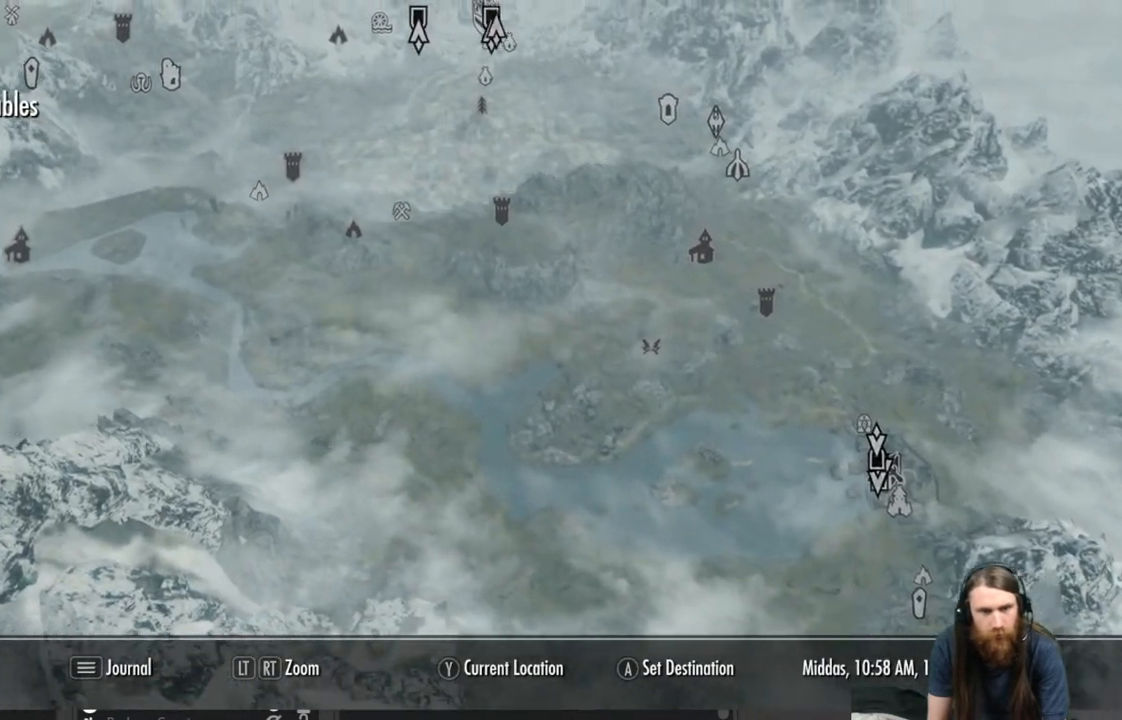
{"buttons": [], "left_stick": "left", "right_stick": "center", "events": []}